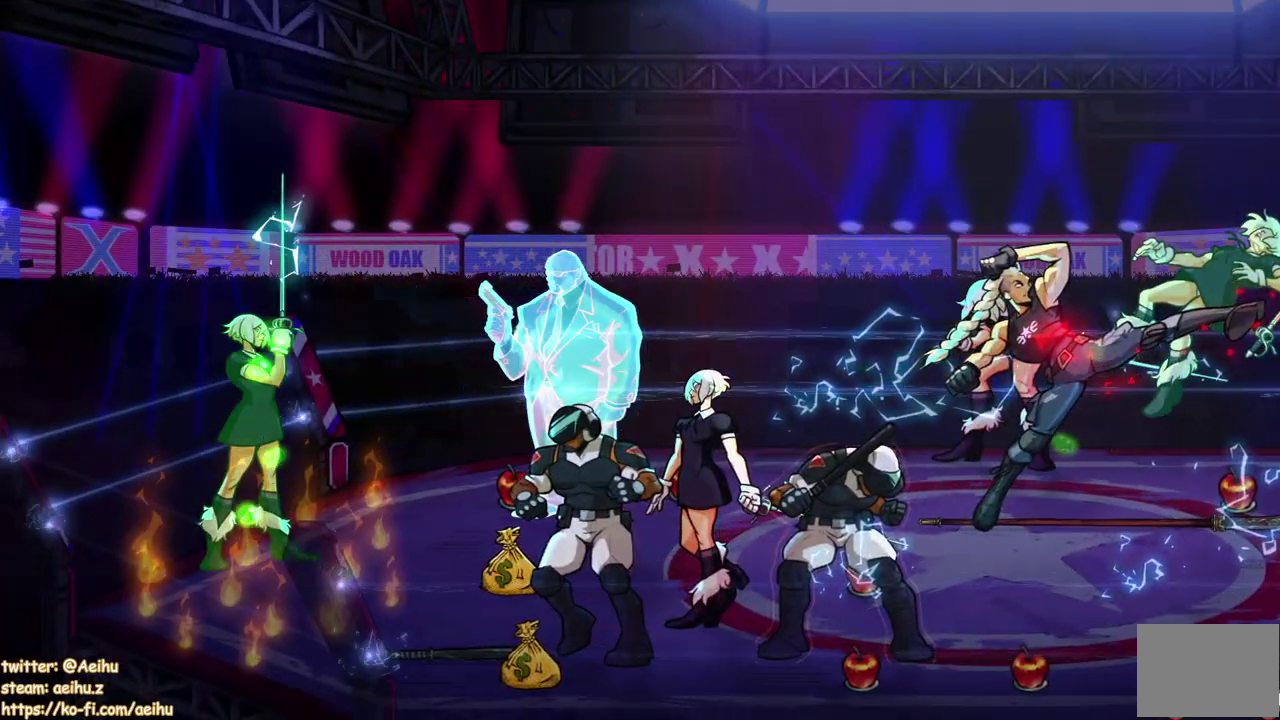
Gameplay with a controller (PlayStation layout); each line is a JSON object with the inputs held at the frame after it. "events" lists button and stick changes between this image and that frame as [ms after this image, input, new state], when the widget could be followed in between. Not read: L3 R3 left_stick right_stick.
{"buttons": ["DPAD_RIGHT"], "events": [[100, "DPAD_RIGHT", "down"], [167, "SQUARE", "down"], [450, "SQUARE", "up"]]}
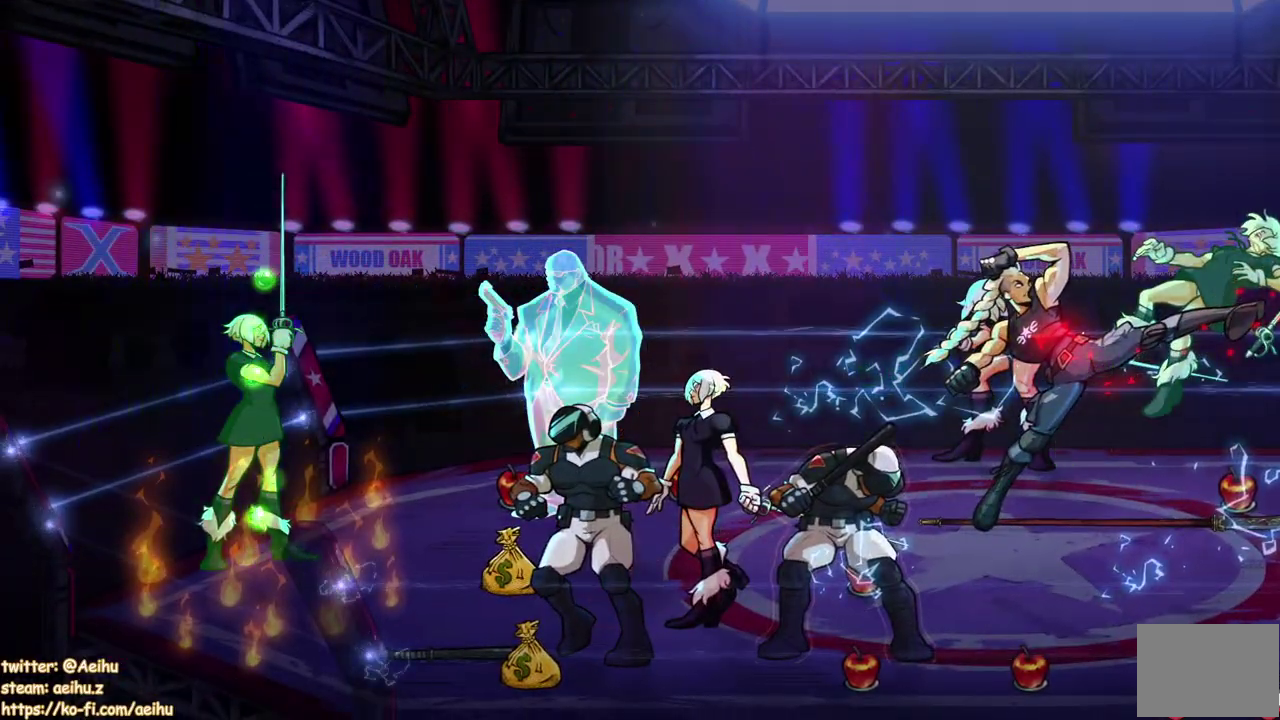
{"buttons": ["DPAD_RIGHT"], "events": [[183, "SQUARE", "down"], [333, "SQUARE", "up"]]}
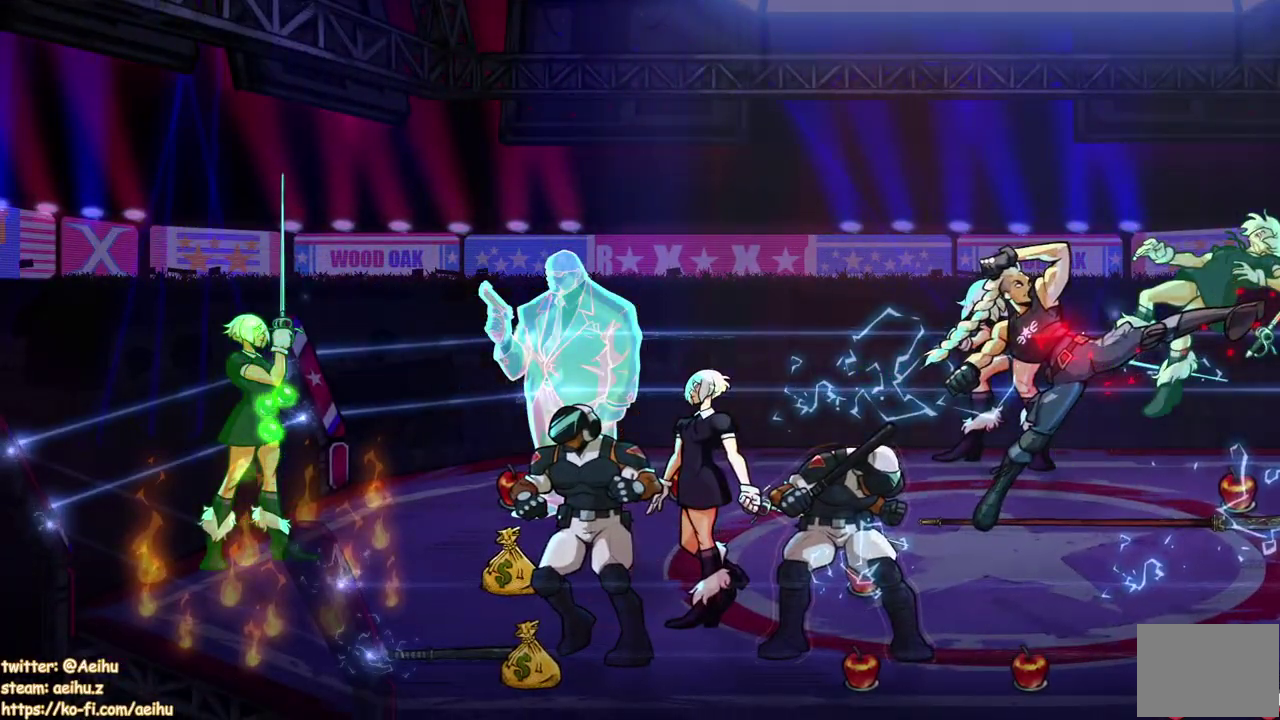
{"buttons": ["DPAD_RIGHT"], "events": [[150, "SQUARE", "down"], [250, "SQUARE", "up"]]}
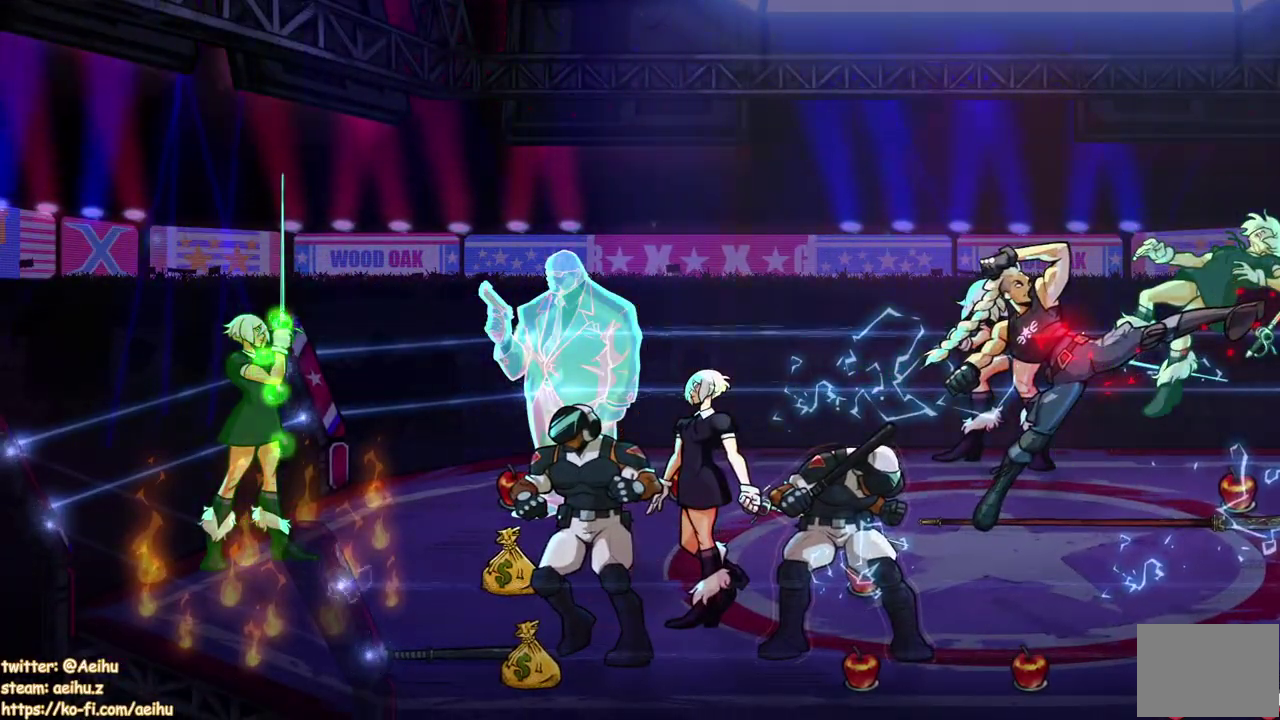
{"buttons": ["DPAD_RIGHT"], "events": [[67, "SQUARE", "down"], [183, "SQUARE", "up"], [367, "DPAD_RIGHT", "up"], [450, "DPAD_RIGHT", "down"]]}
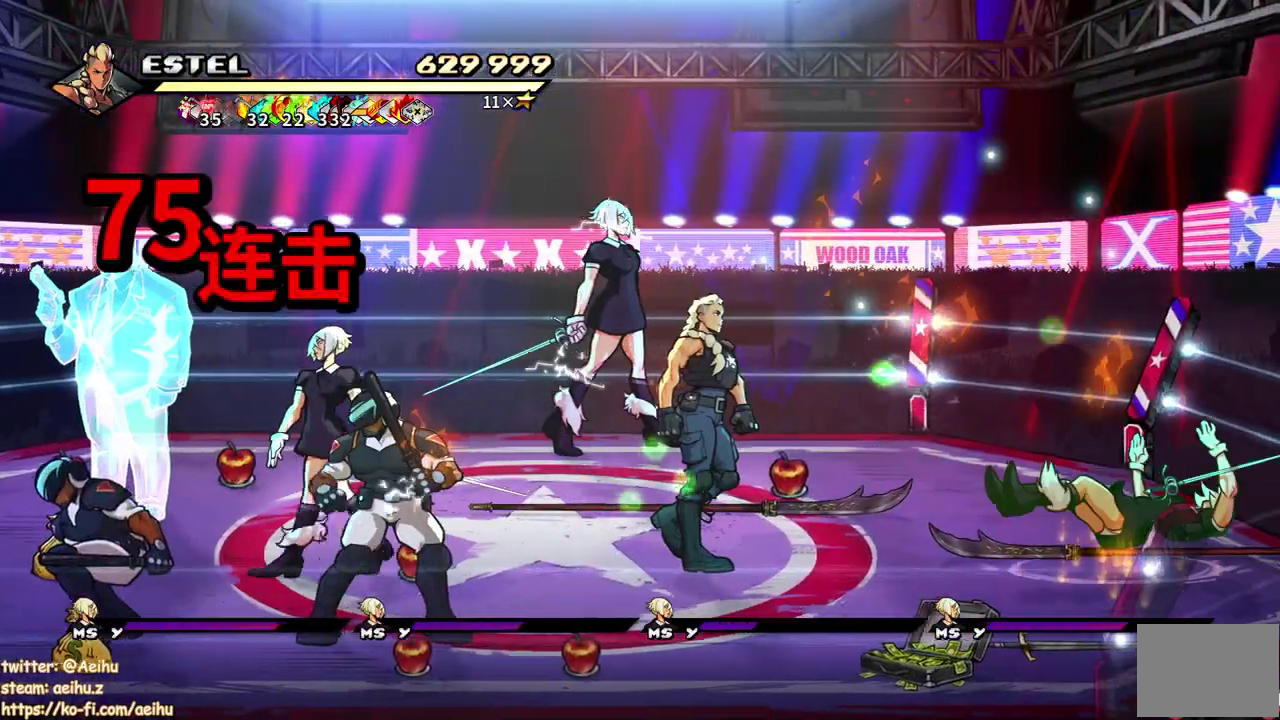
{"buttons": ["SQUARE", "DPAD_RIGHT"], "events": [[17, "DPAD_RIGHT", "up"], [100, "DPAD_RIGHT", "down"], [167, "SQUARE", "down"]]}
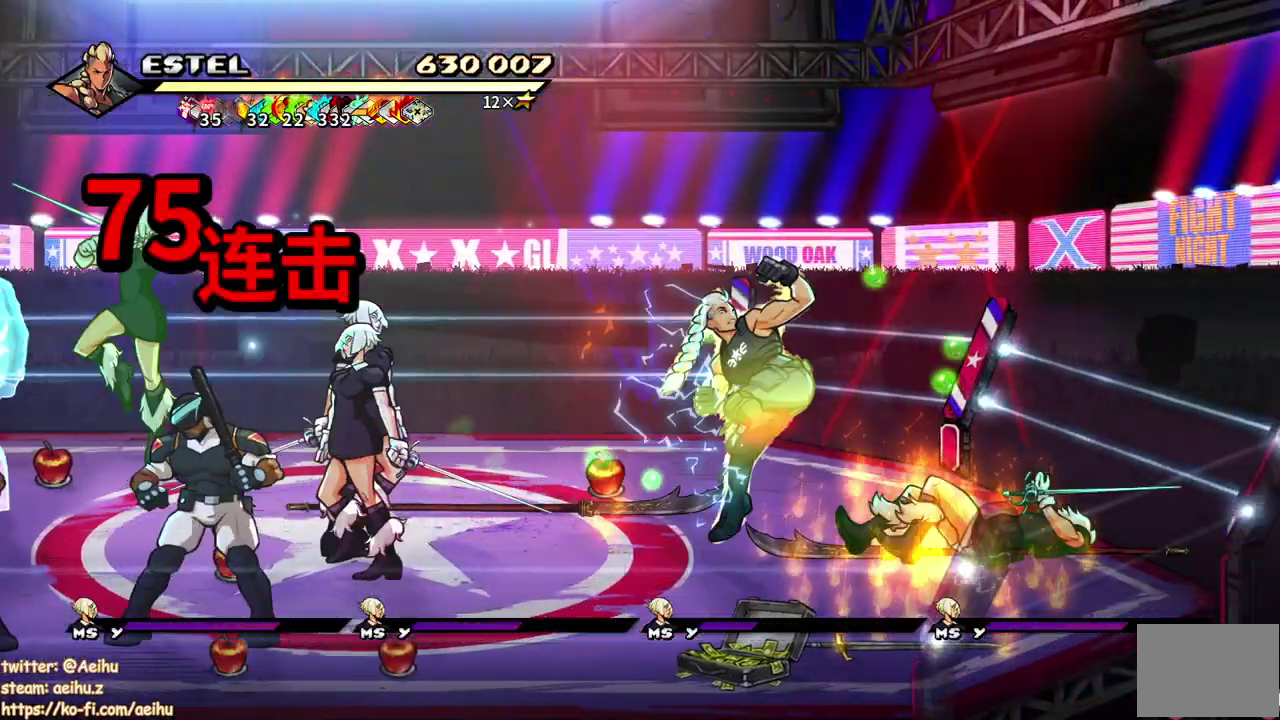
{"buttons": ["SQUARE", "DPAD_LEFT"], "events": [[50, "DPAD_RIGHT", "up"], [300, "DPAD_LEFT", "down"], [367, "SQUARE", "up"], [450, "SQUARE", "down"]]}
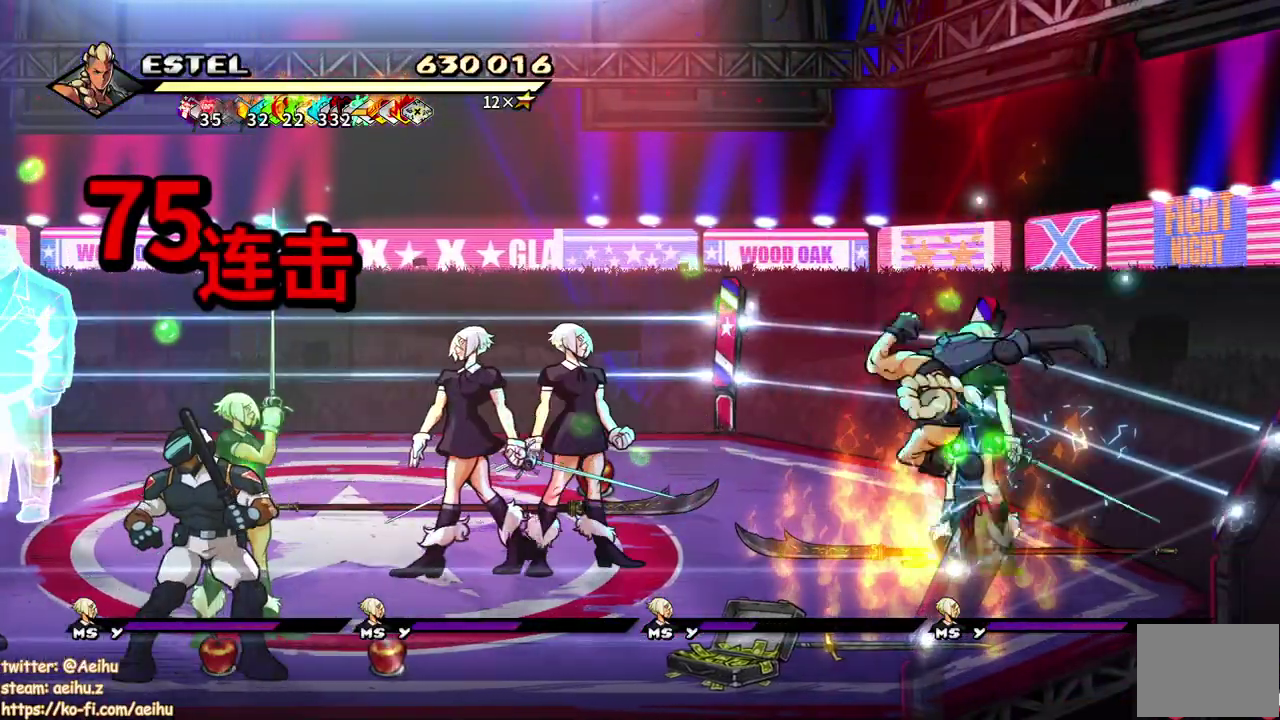
{"buttons": ["DPAD_LEFT"], "events": [[17, "SQUARE", "up"], [100, "SQUARE", "down"], [200, "SQUARE", "up"], [250, "DPAD_LEFT", "up"], [250, "SQUARE", "down"], [317, "DPAD_LEFT", "down"], [333, "SQUARE", "up"], [383, "DPAD_LEFT", "up"], [383, "SQUARE", "down"], [433, "DPAD_LEFT", "down"], [483, "SQUARE", "up"]]}
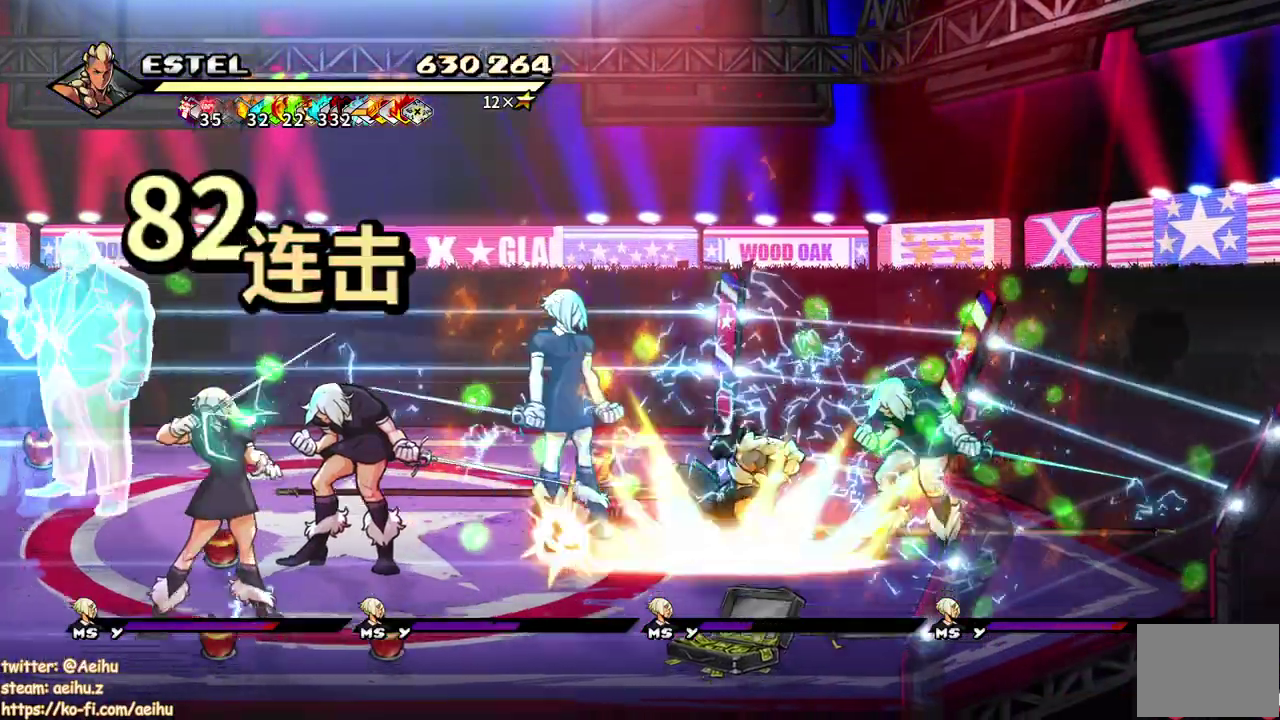
{"buttons": ["SQUARE", "DPAD_LEFT"], "events": [[17, "DPAD_LEFT", "up"], [33, "SQUARE", "down"], [83, "DPAD_LEFT", "down"], [117, "SQUARE", "up"], [183, "DPAD_LEFT", "up"], [183, "SQUARE", "down"], [233, "DPAD_LEFT", "down"], [283, "SQUARE", "up"], [333, "SQUARE", "down"]]}
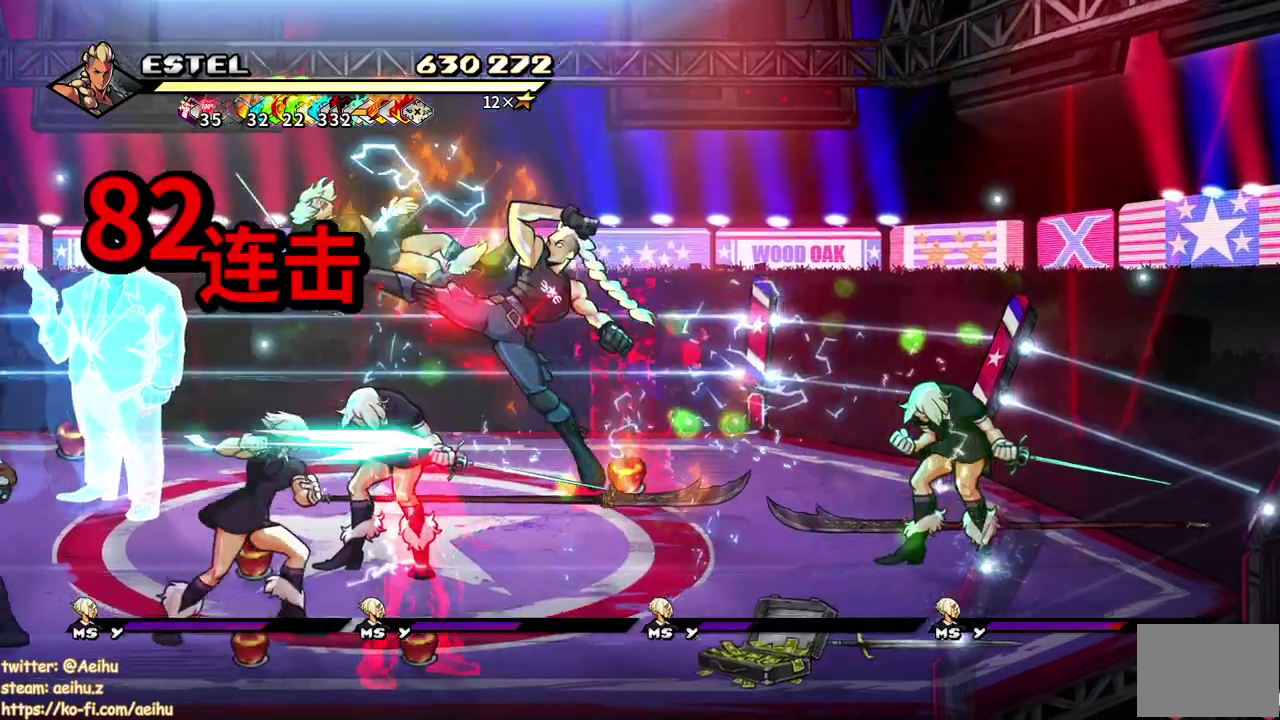
{"buttons": ["DPAD_RIGHT"], "events": [[383, "DPAD_LEFT", "up"], [483, "DPAD_RIGHT", "down"], [483, "SQUARE", "up"]]}
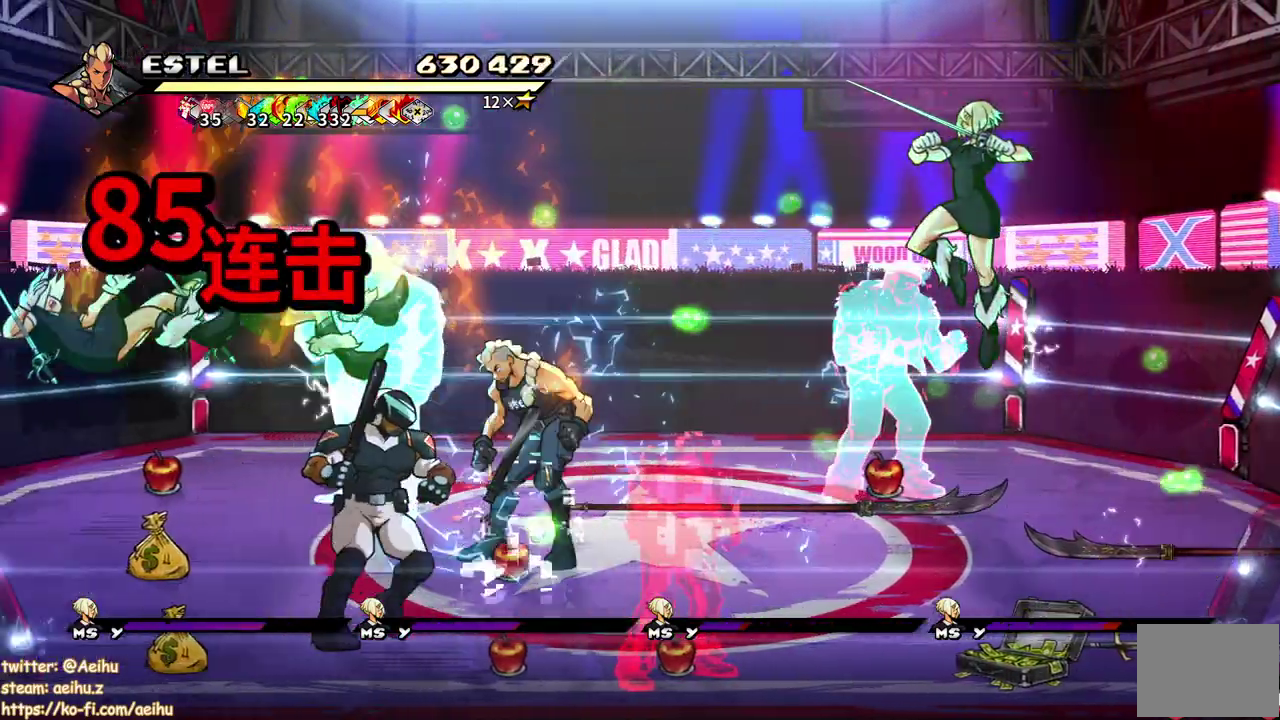
{"buttons": ["SQUARE", "DPAD_RIGHT"], "events": [[150, "SQUARE", "down"], [233, "SQUARE", "up"], [300, "DPAD_RIGHT", "up"], [317, "R1", "down"], [317, "R2", "down"], [317, "SQUARE", "down"], [350, "DPAD_RIGHT", "down"], [383, "R1", "up"], [383, "R2", "up"], [383, "SQUARE", "up"], [433, "DPAD_RIGHT", "up"], [450, "SQUARE", "down"], [500, "DPAD_RIGHT", "down"]]}
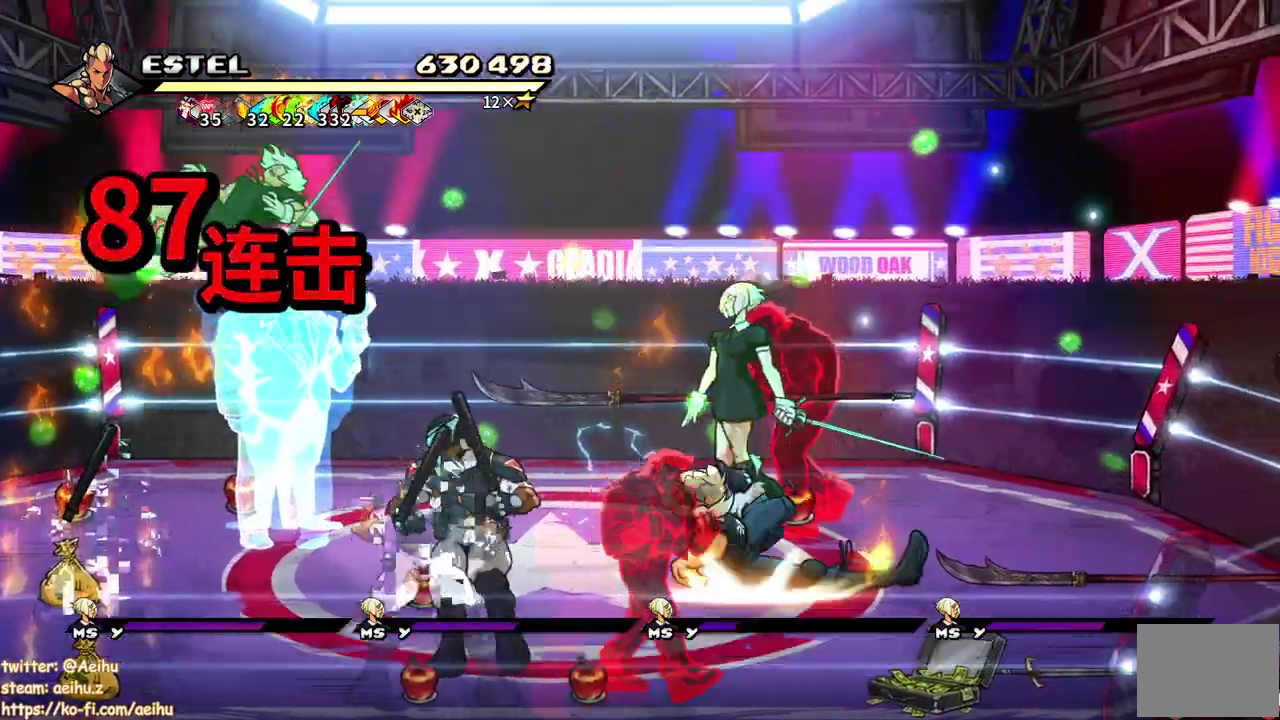
{"buttons": ["SQUARE", "DPAD_RIGHT"], "events": [[50, "SQUARE", "up"], [67, "DPAD_RIGHT", "up"], [117, "SQUARE", "down"], [133, "DPAD_RIGHT", "down"]]}
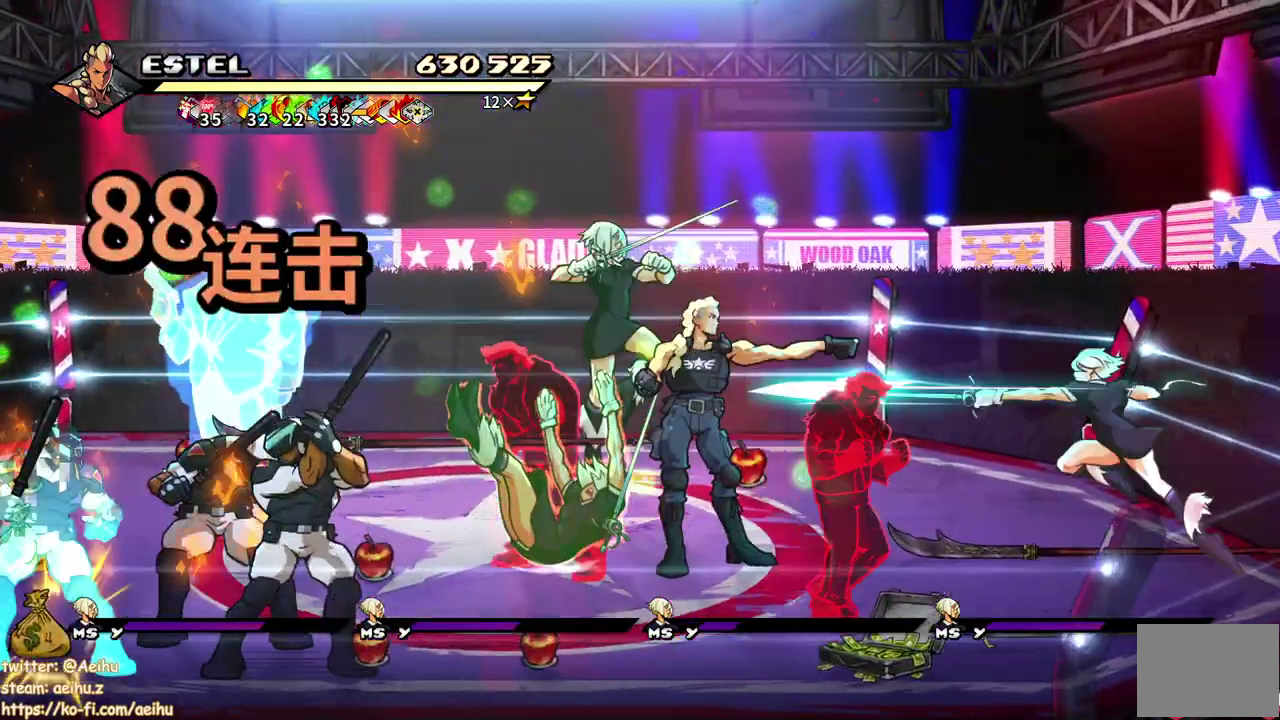
{"buttons": [], "events": [[217, "DPAD_RIGHT", "up"], [233, "SQUARE", "up"]]}
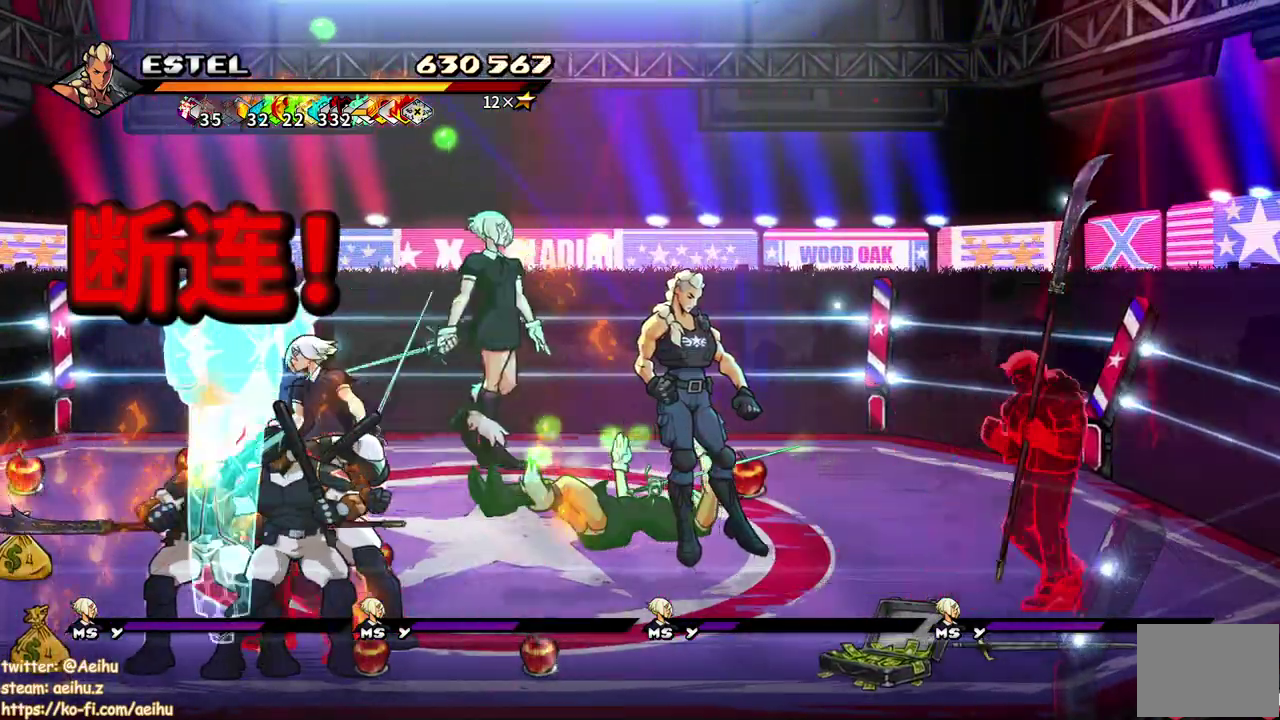
{"buttons": [], "events": [[267, "CIRCLE", "down"], [283, "TRIANGLE", "down"], [417, "CIRCLE", "up"], [417, "TRIANGLE", "up"]]}
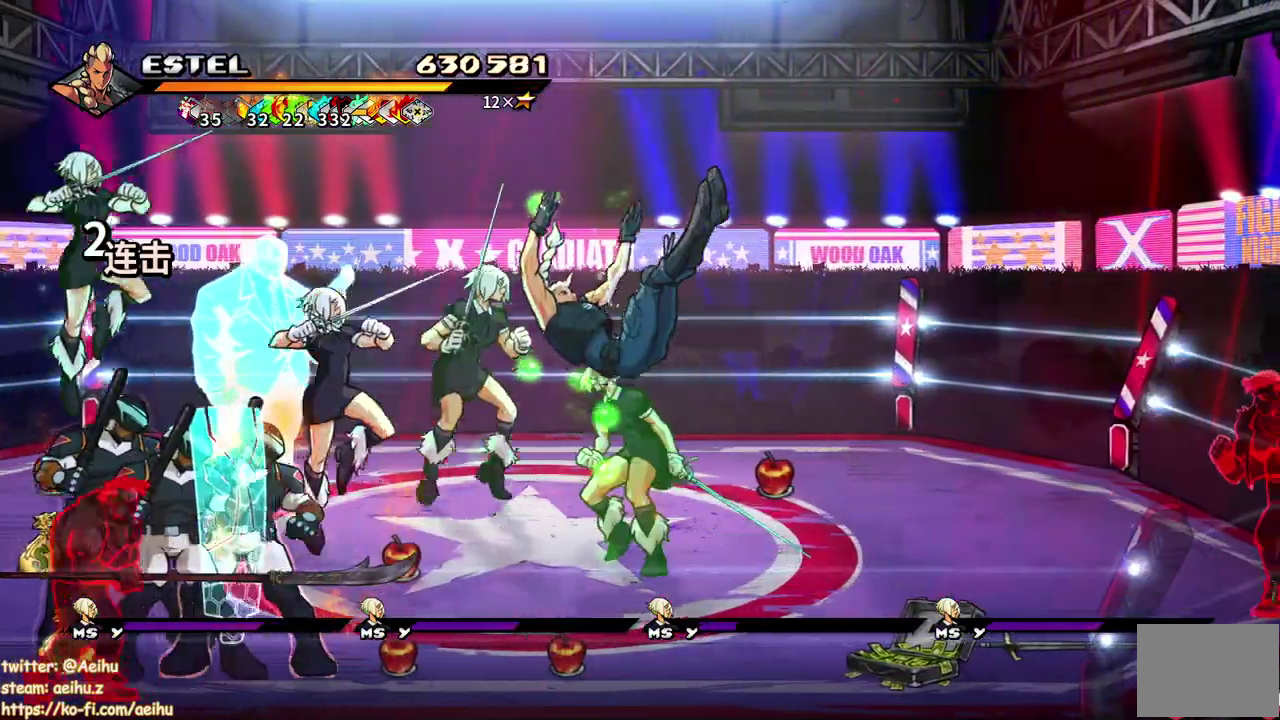
{"buttons": [], "events": [[217, "CIRCLE", "down"], [217, "TRIANGLE", "down"], [317, "TRIANGLE", "up"], [333, "CIRCLE", "up"], [383, "CIRCLE", "down"], [400, "TRIANGLE", "down"], [467, "TRIANGLE", "up"], [483, "CIRCLE", "up"]]}
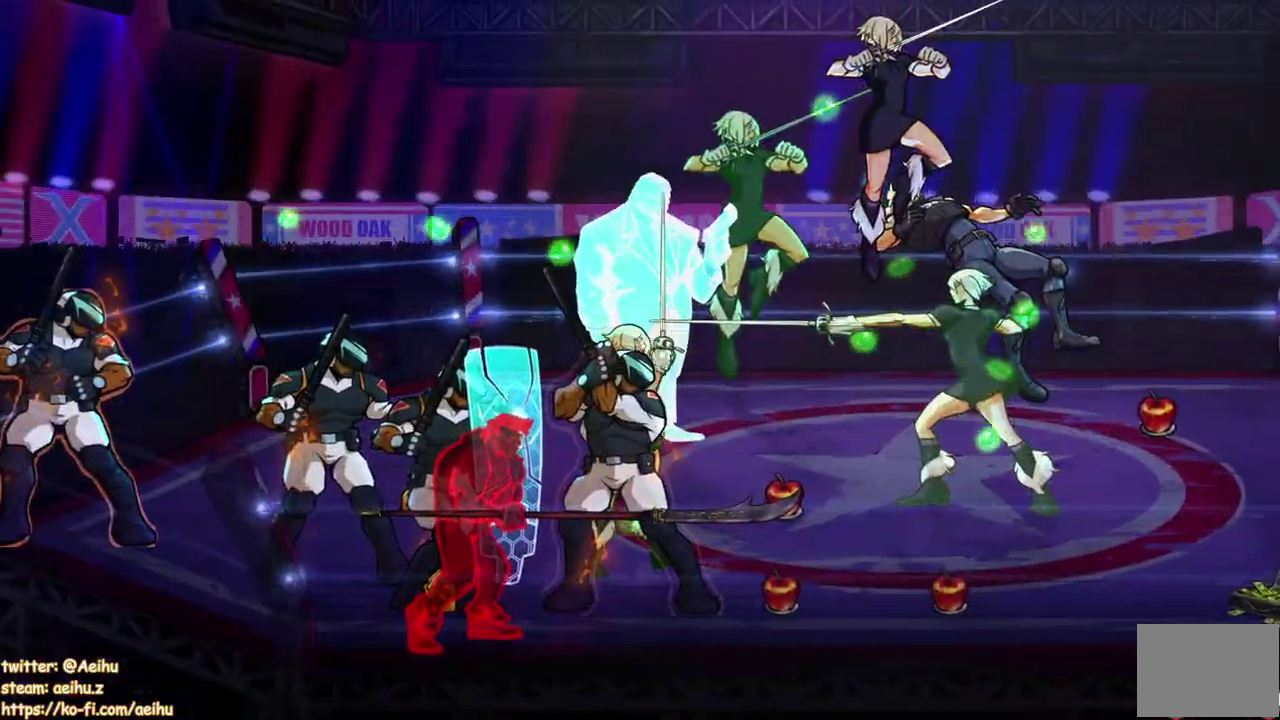
{"buttons": [], "events": []}
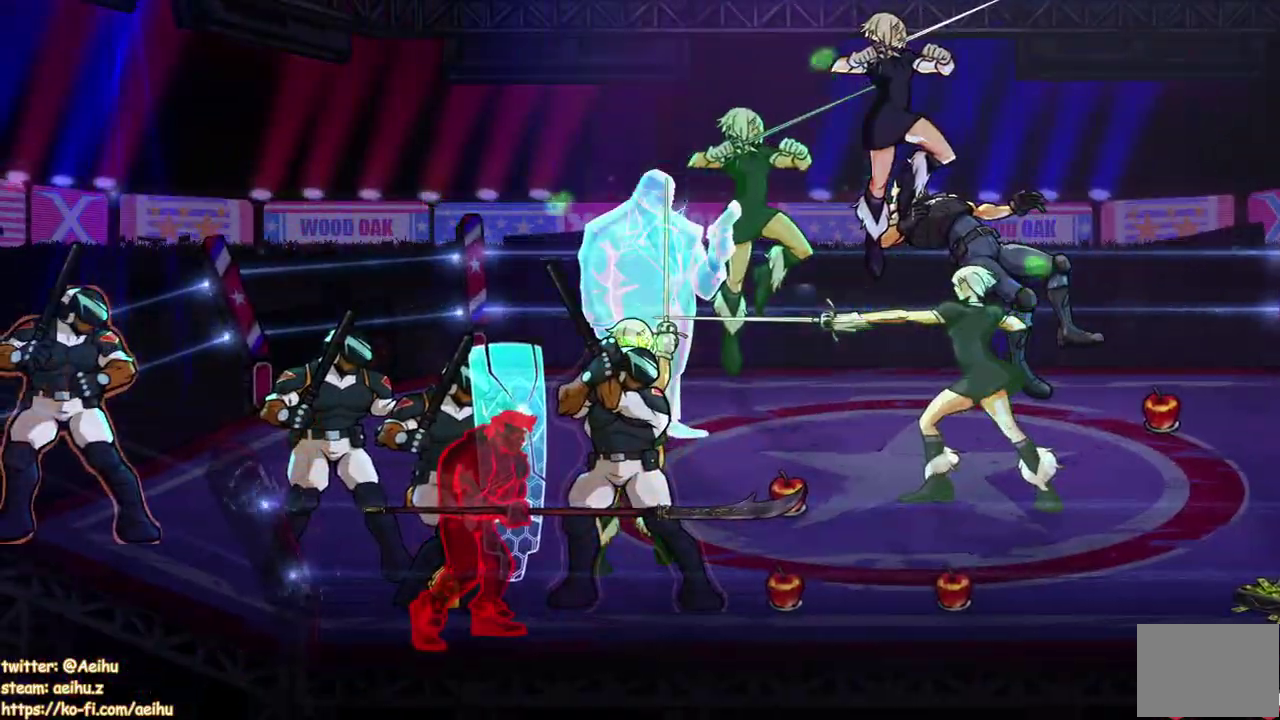
{"buttons": [], "events": []}
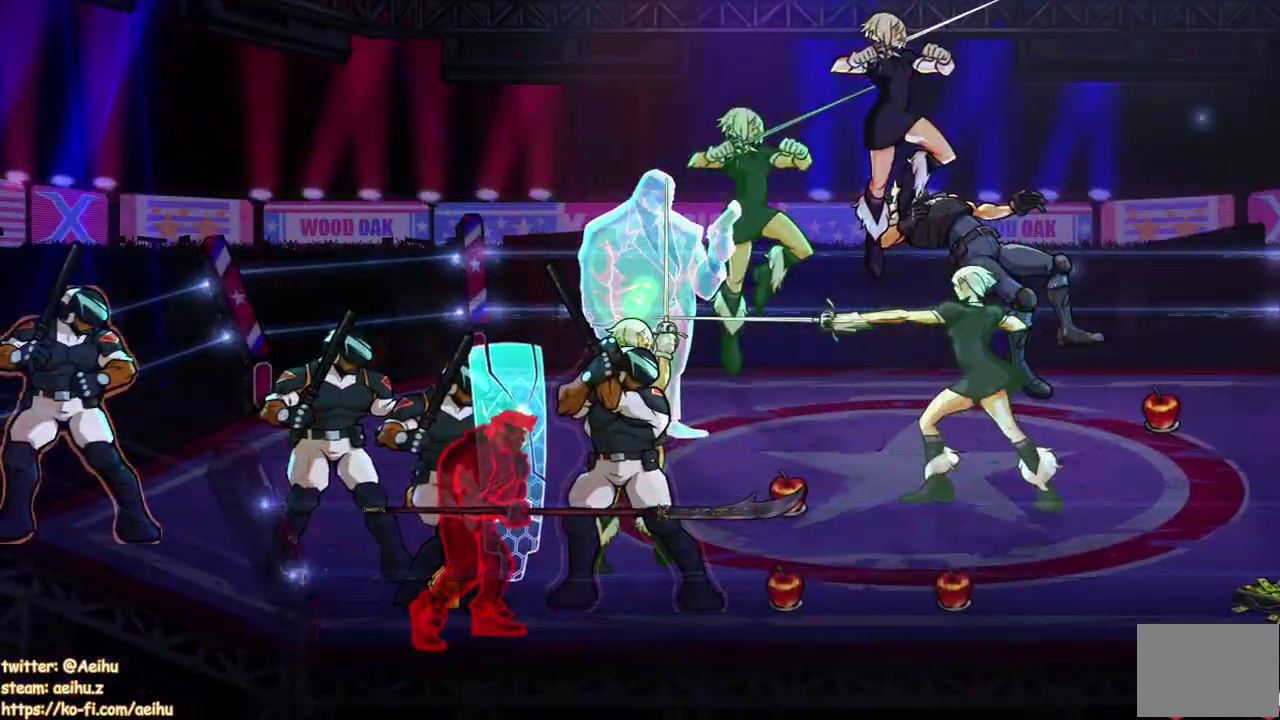
{"buttons": [], "events": []}
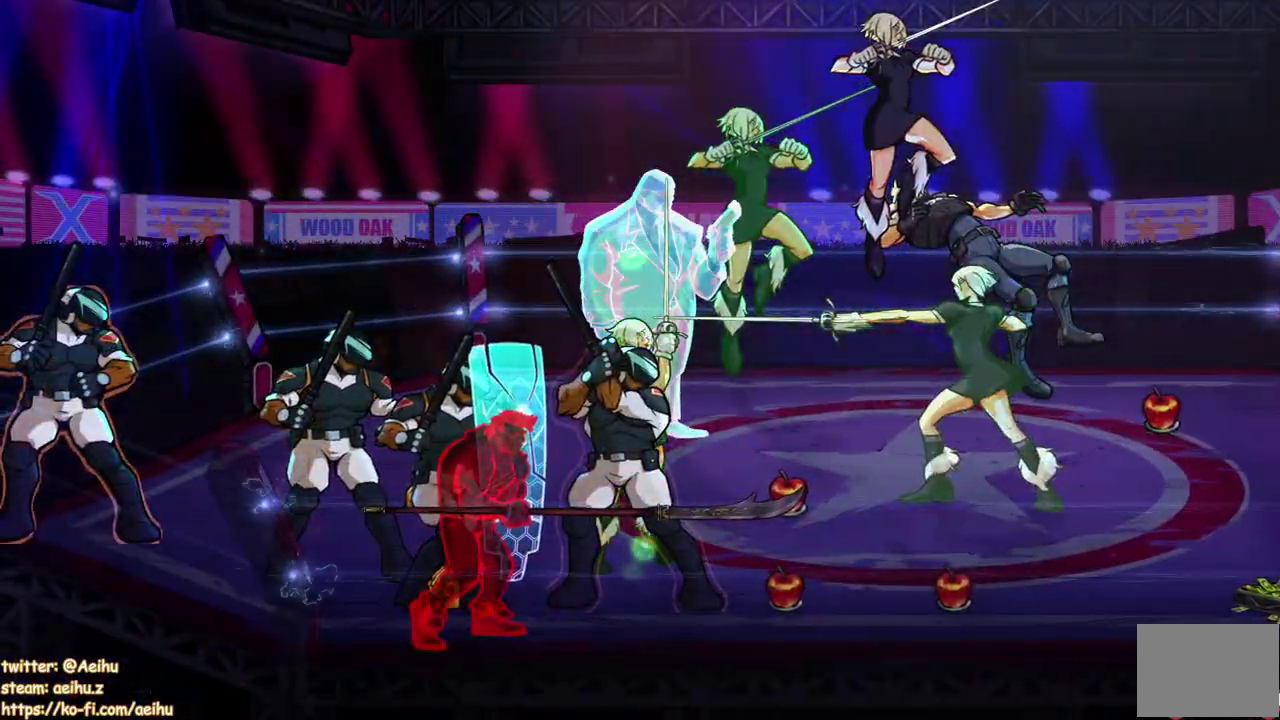
{"buttons": [], "events": []}
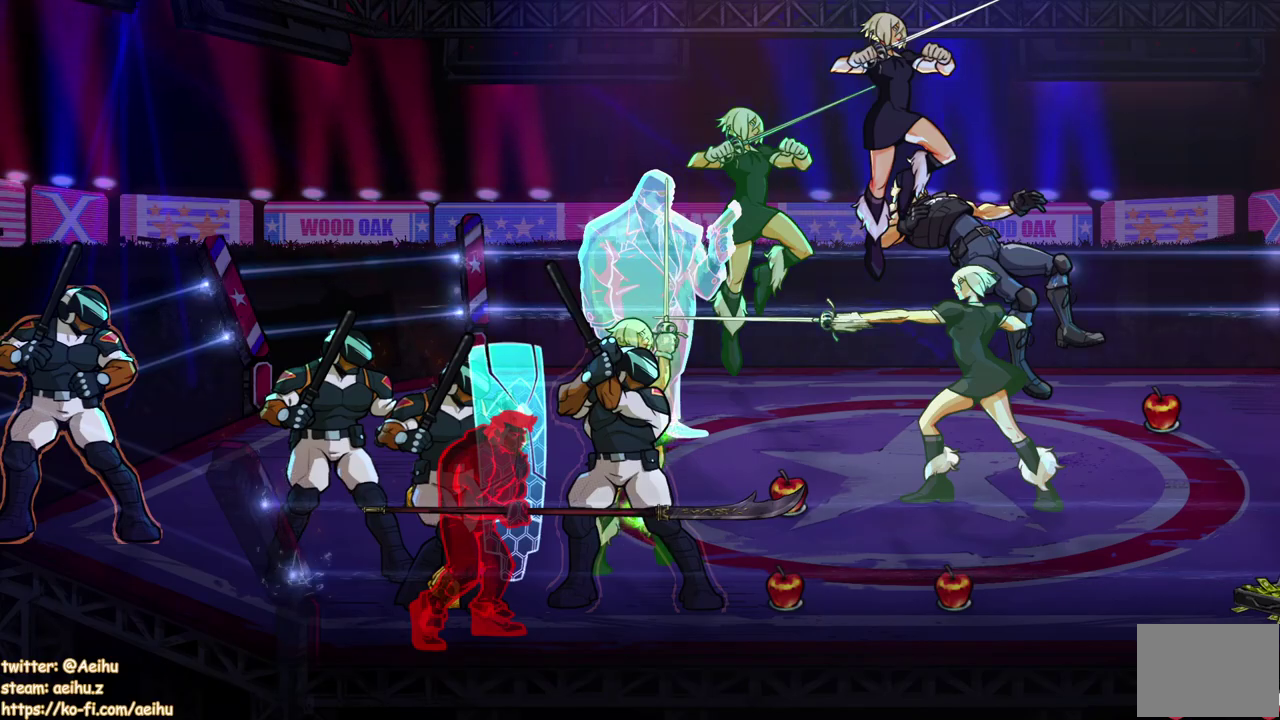
{"buttons": [], "events": []}
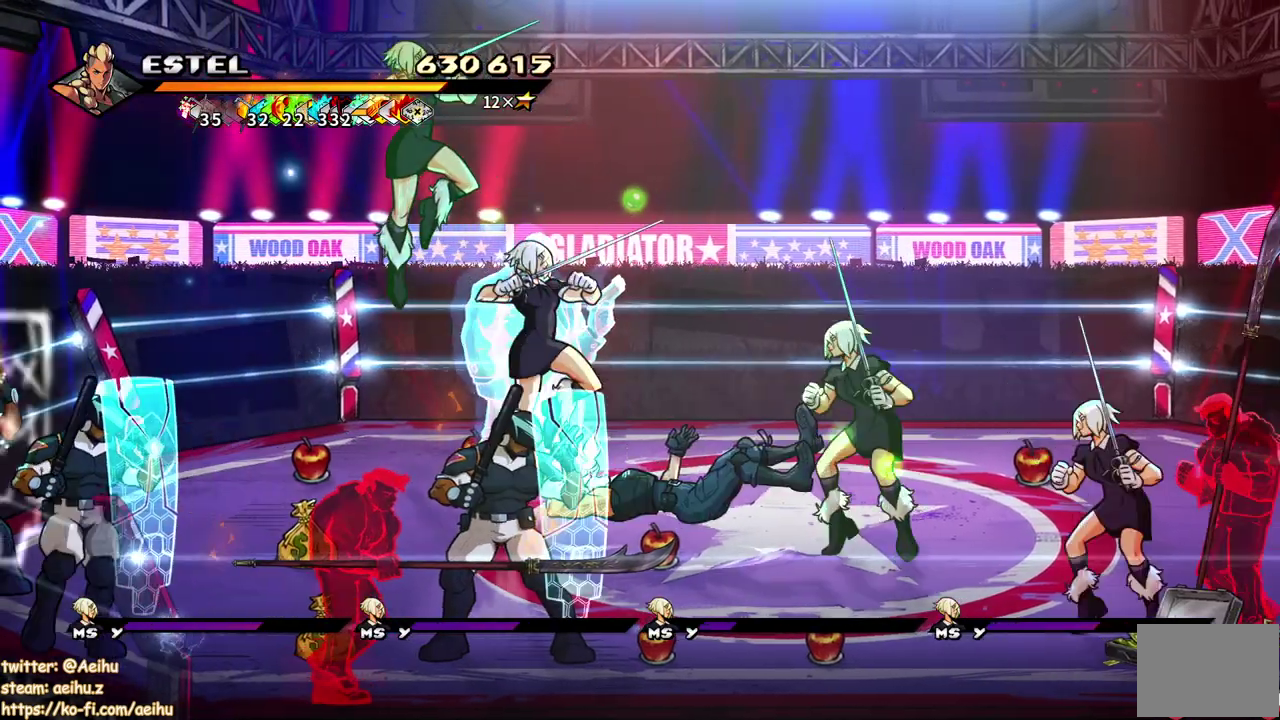
{"buttons": [], "events": [[50, "CIRCLE", "down"], [50, "TRIANGLE", "down"], [183, "TRIANGLE", "up"], [200, "CIRCLE", "up"], [383, "CIRCLE", "down"], [417, "TRIANGLE", "down"], [483, "TRIANGLE", "up"], [500, "CIRCLE", "up"]]}
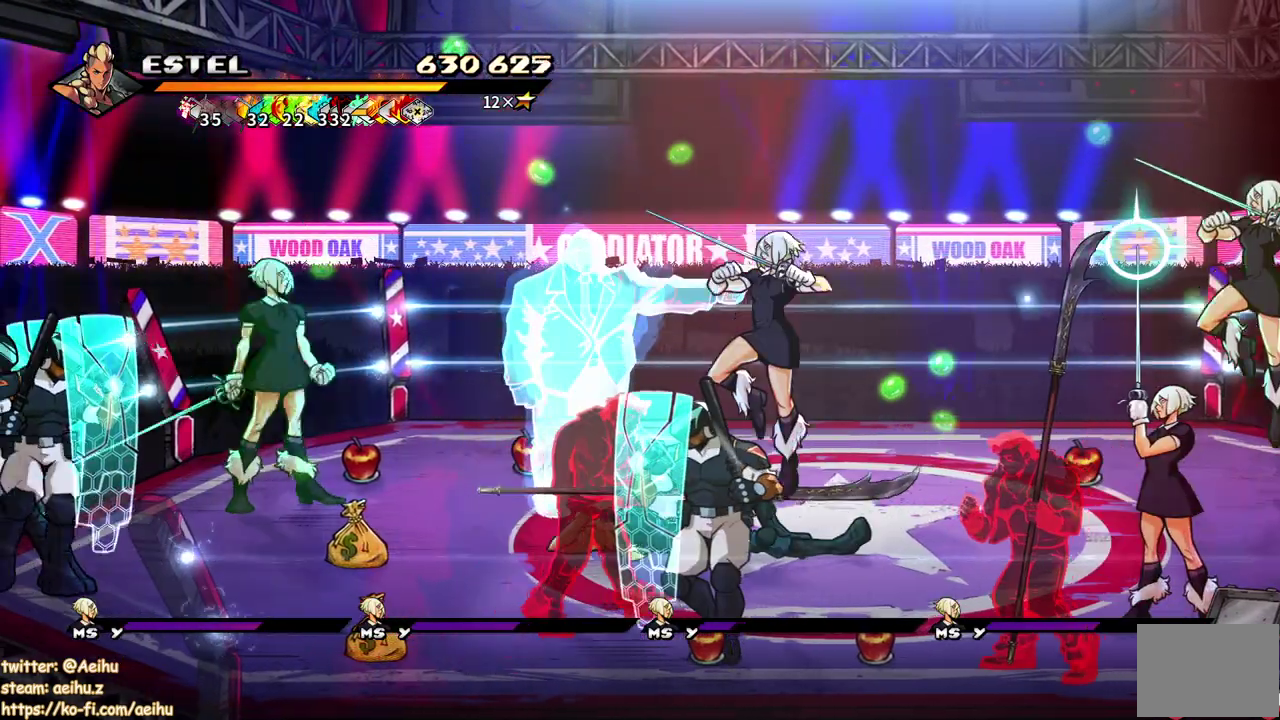
{"buttons": [], "events": [[183, "CIRCLE", "down"], [233, "TRIANGLE", "down"], [300, "TRIANGLE", "up"], [317, "CIRCLE", "up"], [367, "CIRCLE", "down"], [367, "TRIANGLE", "down"], [467, "CIRCLE", "up"], [467, "TRIANGLE", "up"]]}
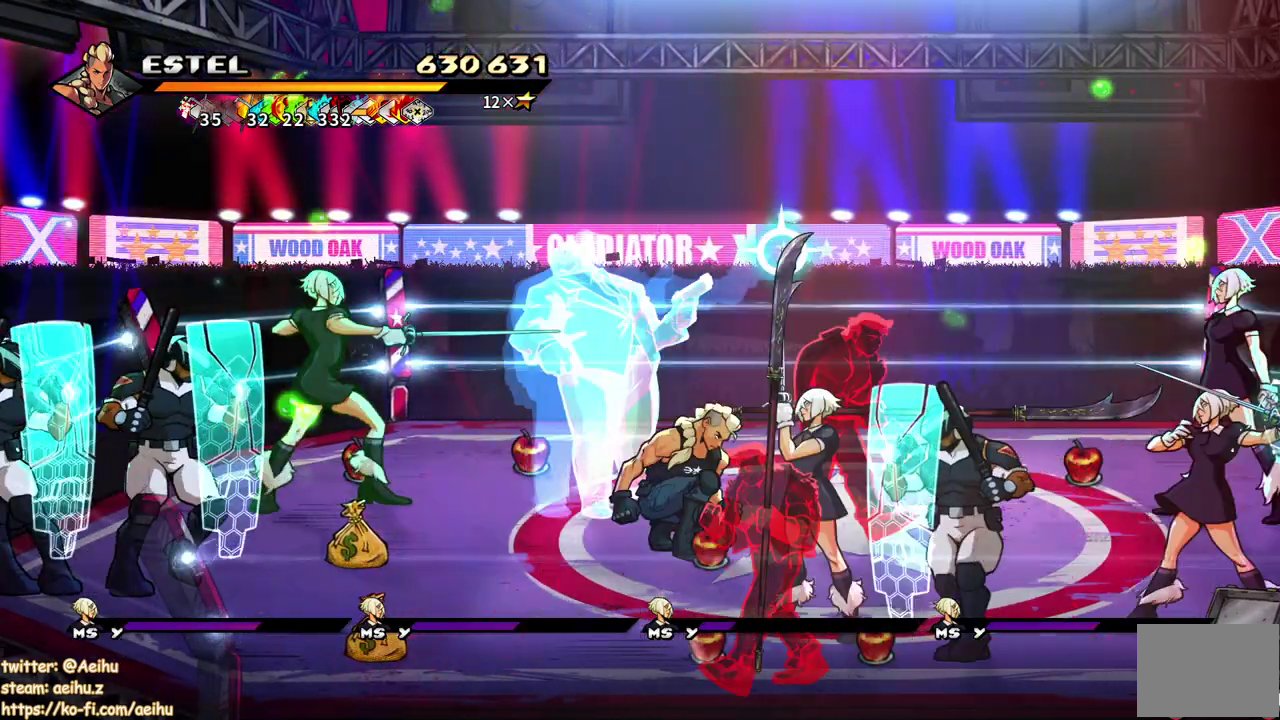
{"buttons": ["R2"], "events": [[17, "CIRCLE", "down"], [33, "TRIANGLE", "down"], [133, "CIRCLE", "up"], [133, "TRIANGLE", "up"], [183, "CIRCLE", "down"], [217, "TRIANGLE", "down"], [300, "R2", "down"], [317, "CIRCLE", "up"], [317, "TRIANGLE", "up"], [400, "R1", "down"], [467, "R1", "up"]]}
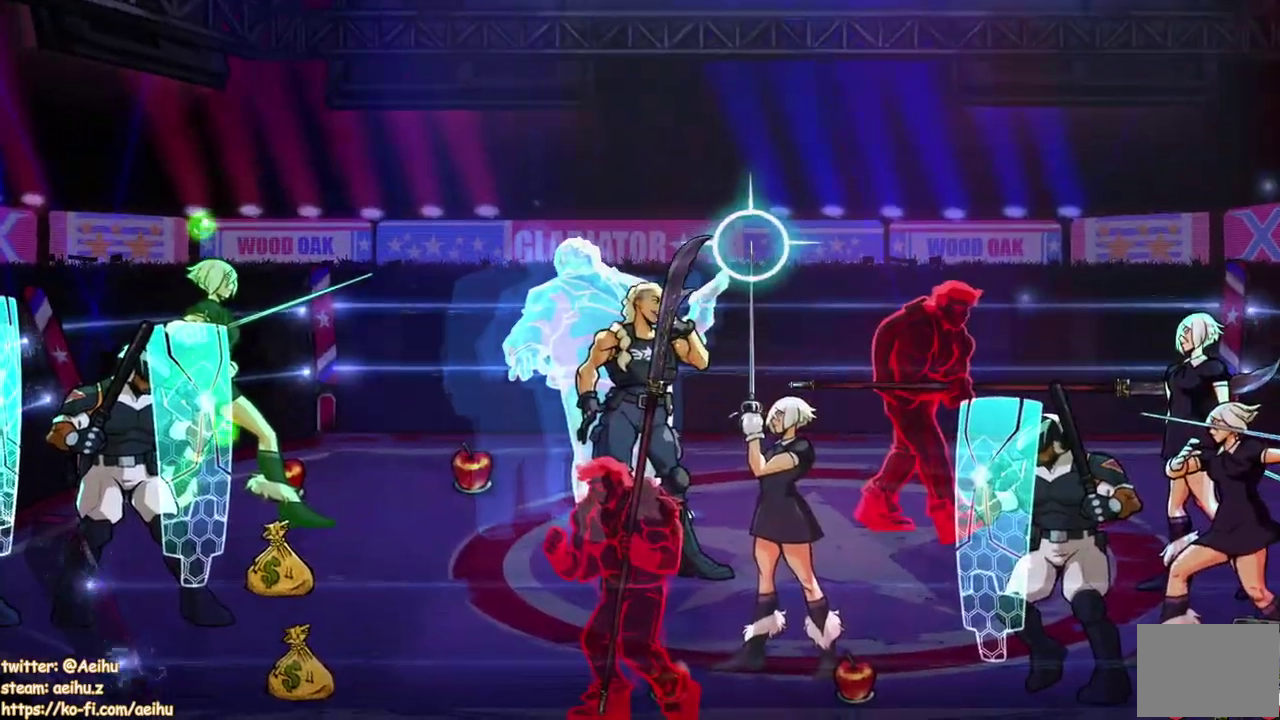
{"buttons": [], "events": [[133, "R2", "up"]]}
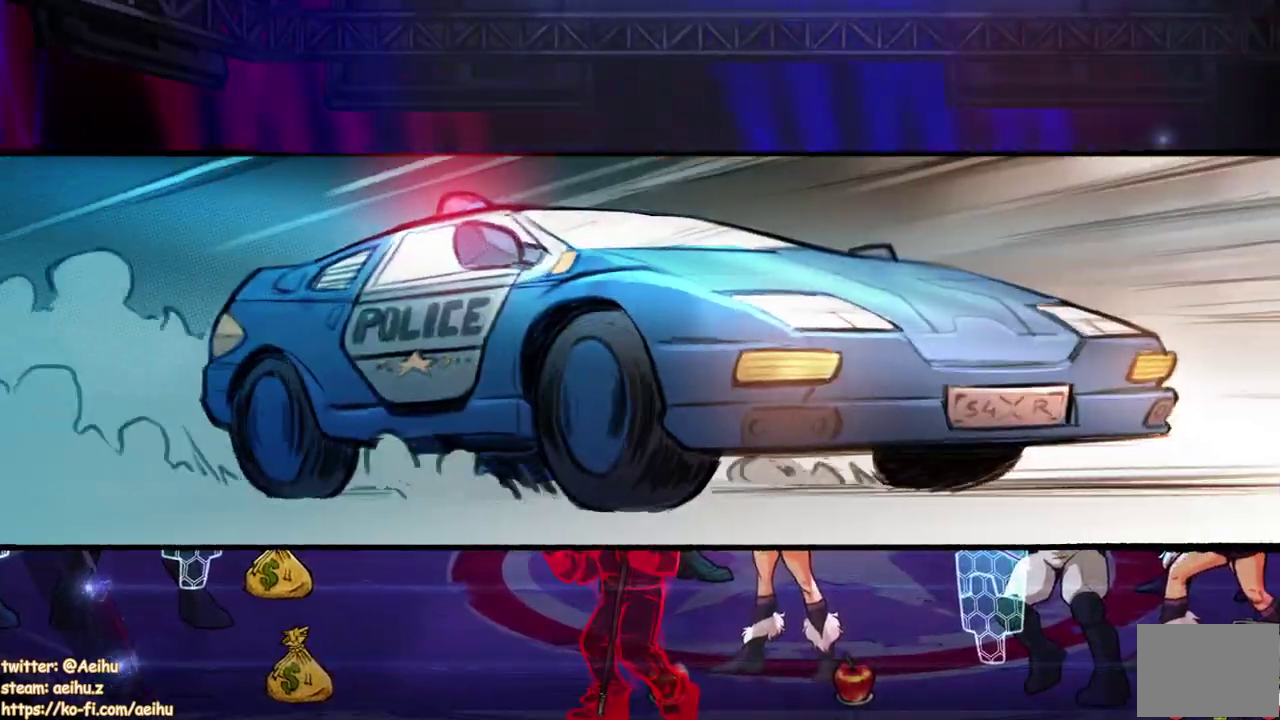
{"buttons": [], "events": []}
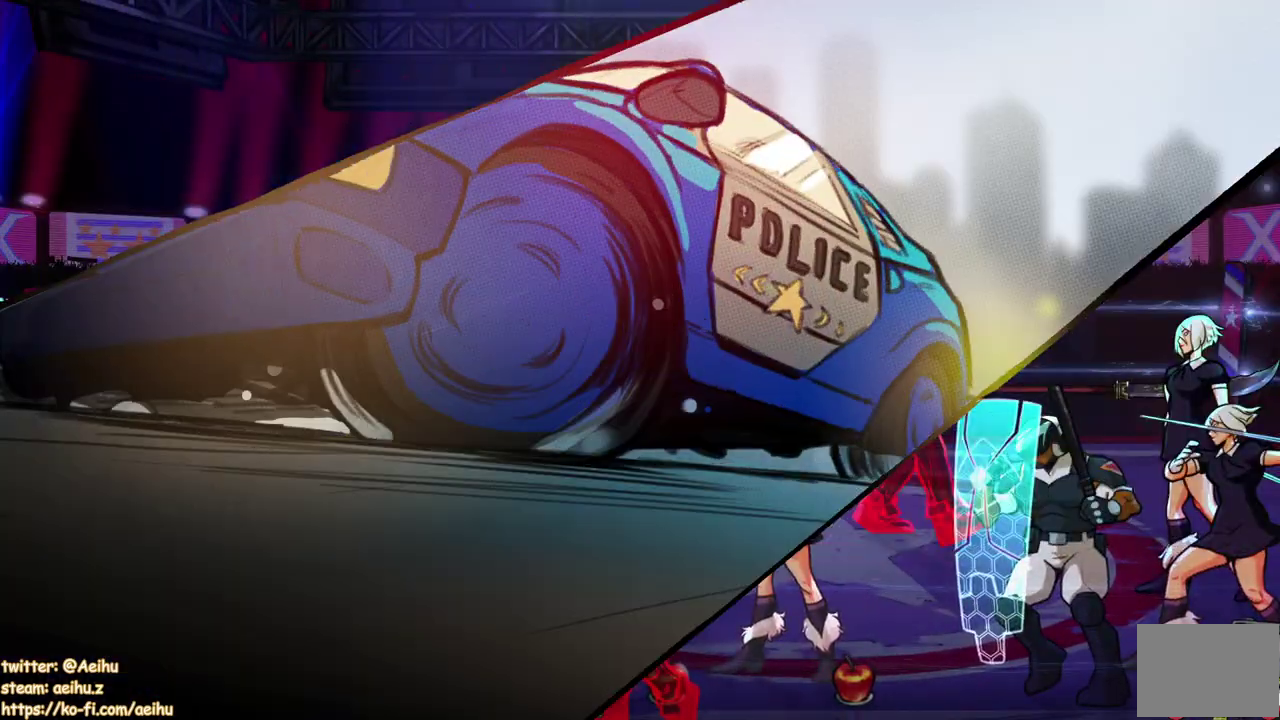
{"buttons": [], "events": []}
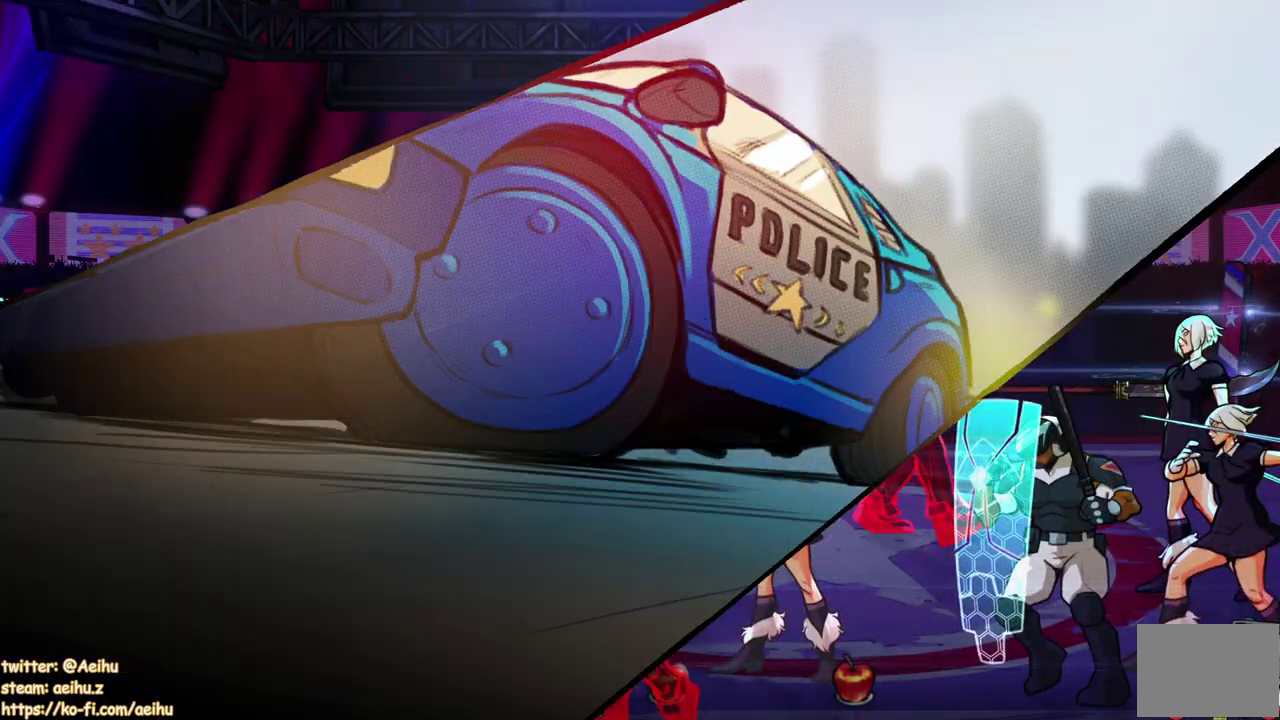
{"buttons": [], "events": []}
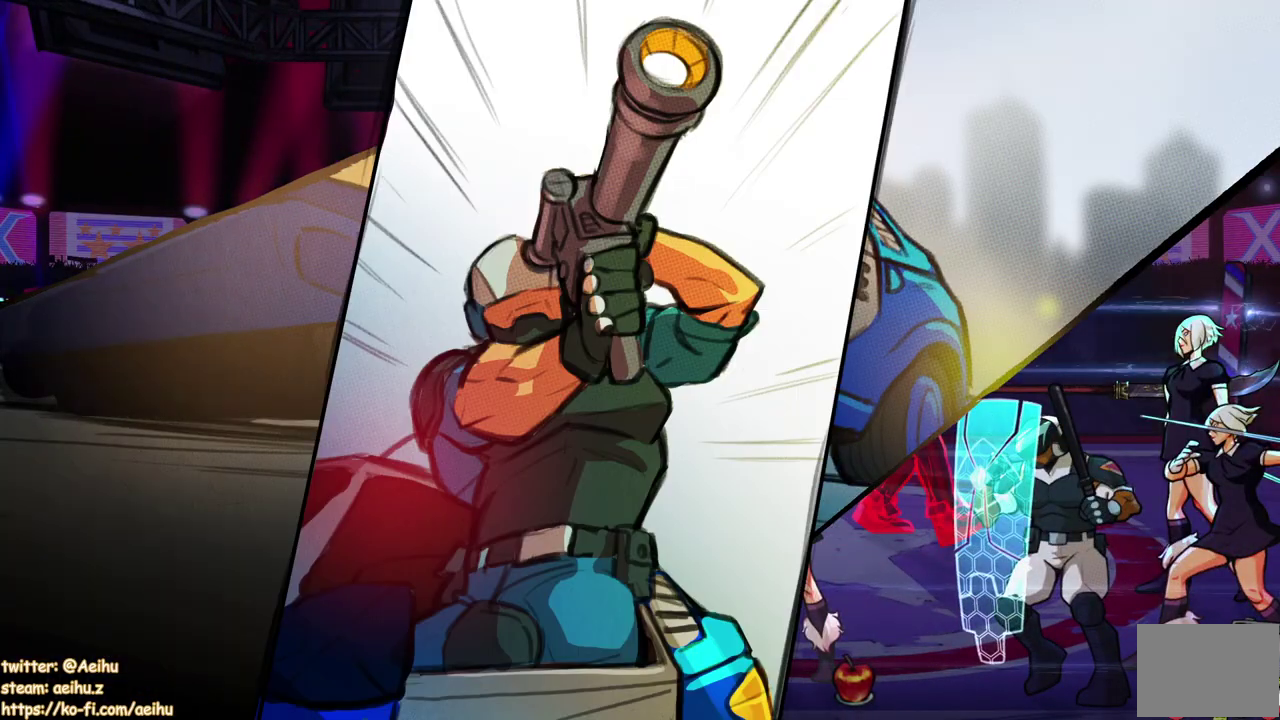
{"buttons": [], "events": []}
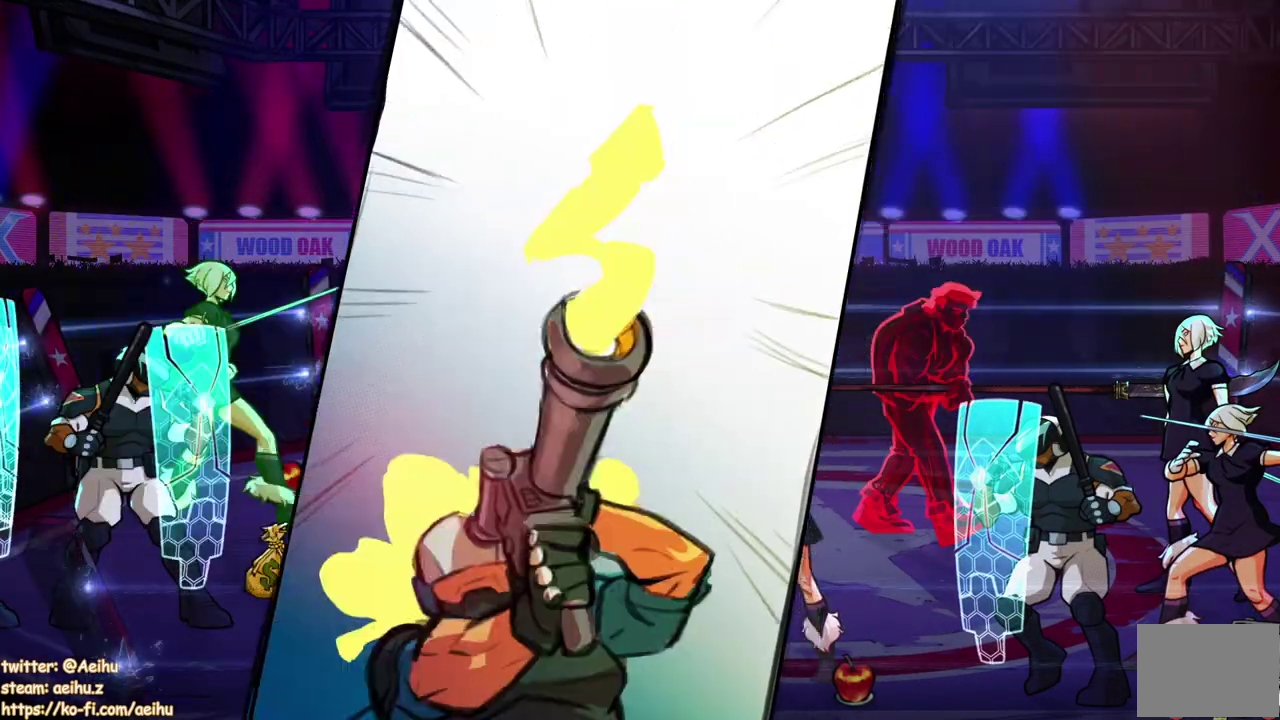
{"buttons": [], "events": []}
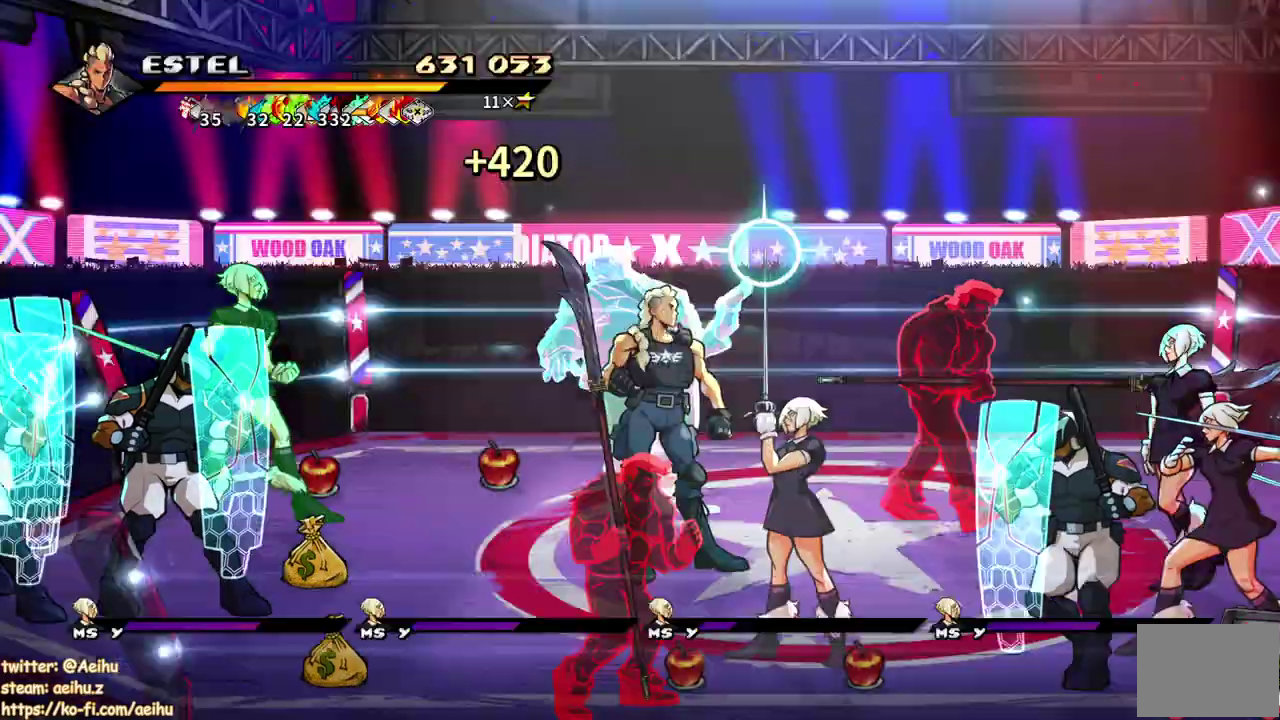
{"buttons": ["SQUARE", "DPAD_RIGHT"], "events": [[200, "DPAD_RIGHT", "down"], [383, "SQUARE", "down"]]}